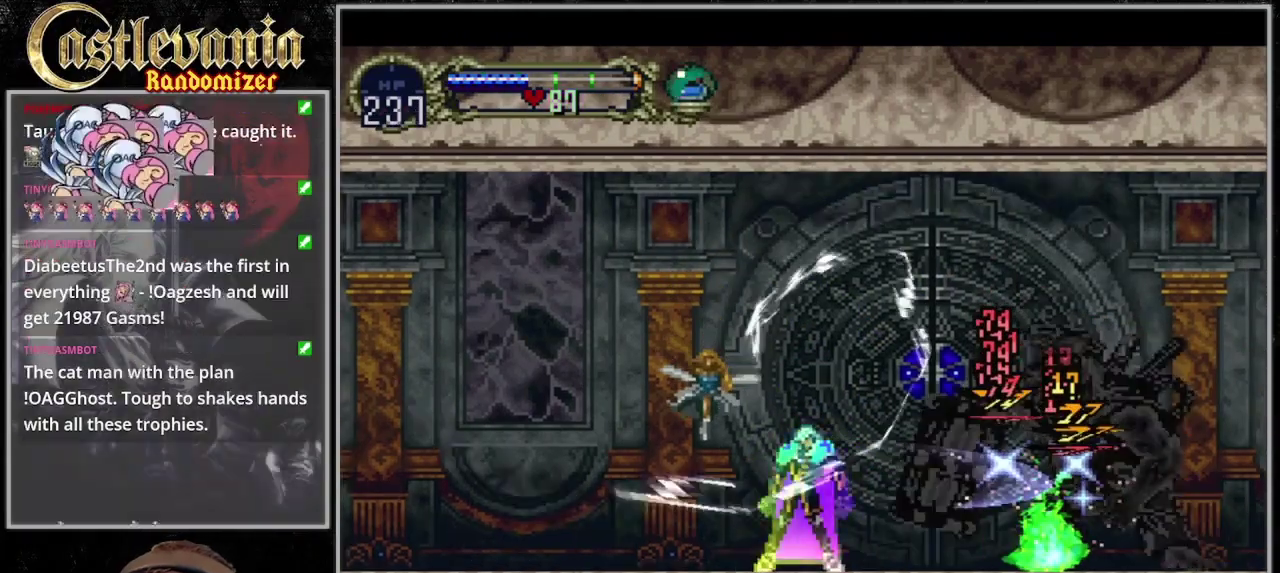
Gameplay with a controller (PlayStation layout); each line is a JSON object with the inputs held at the frame after it. "events" lists button and stick changes between this image and that frame as [ms after this image, input, new state], when the widget could be followed in between. Not read: CROSS DPAD_LEFT L3 R3 START.
{"buttons": [], "events": [[33, "SQUARE", "up"]]}
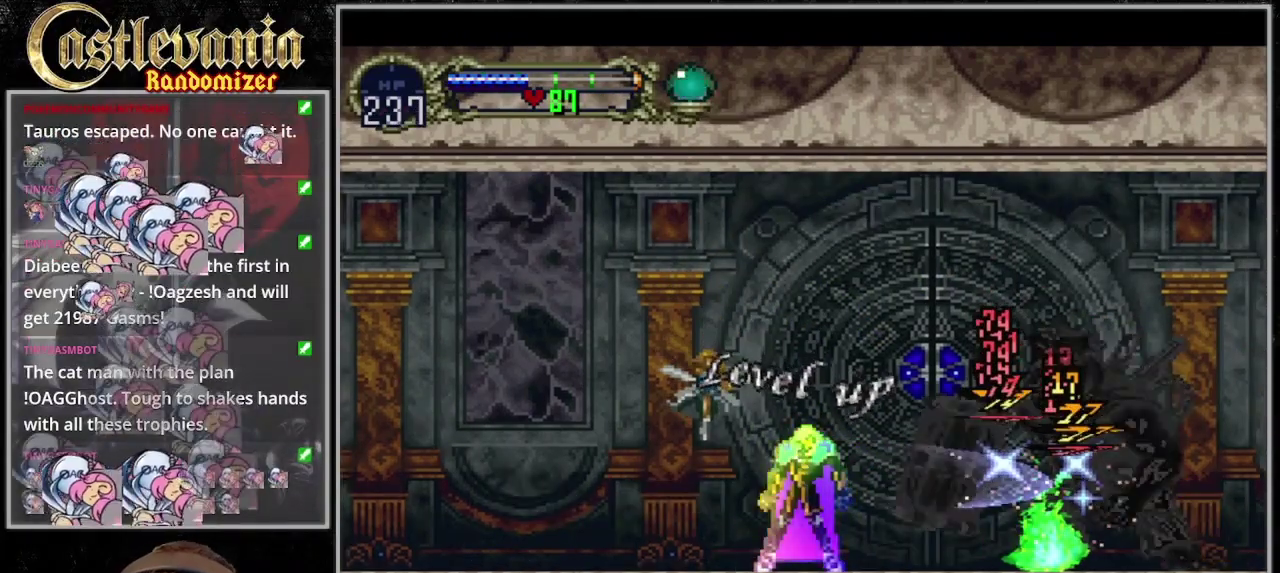
{"buttons": [], "events": []}
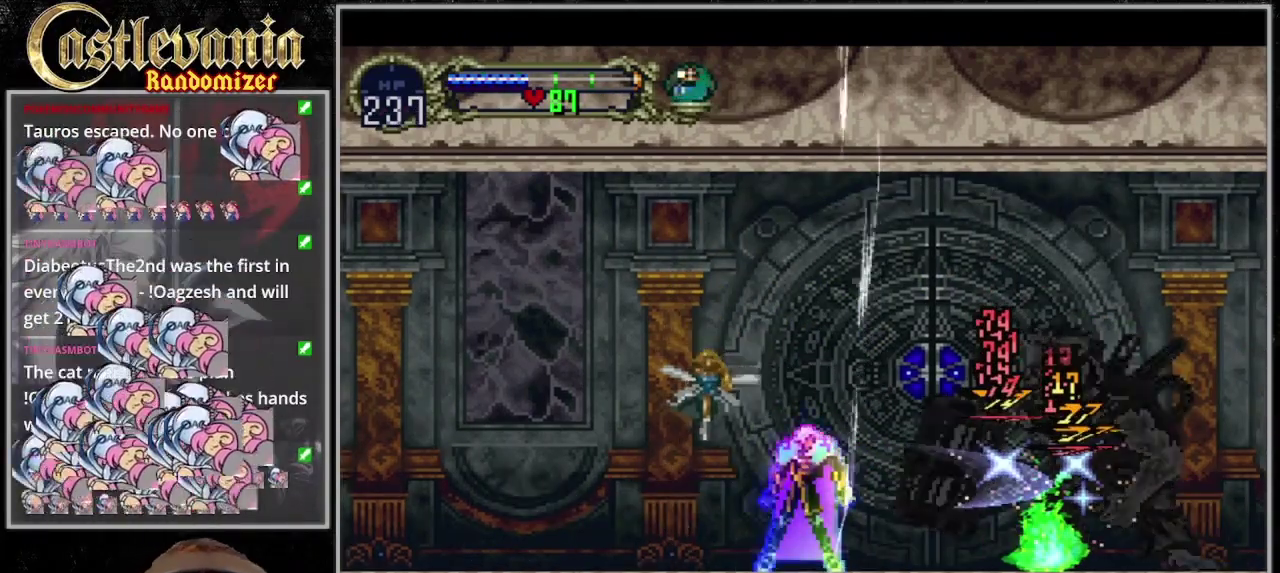
{"buttons": [], "events": []}
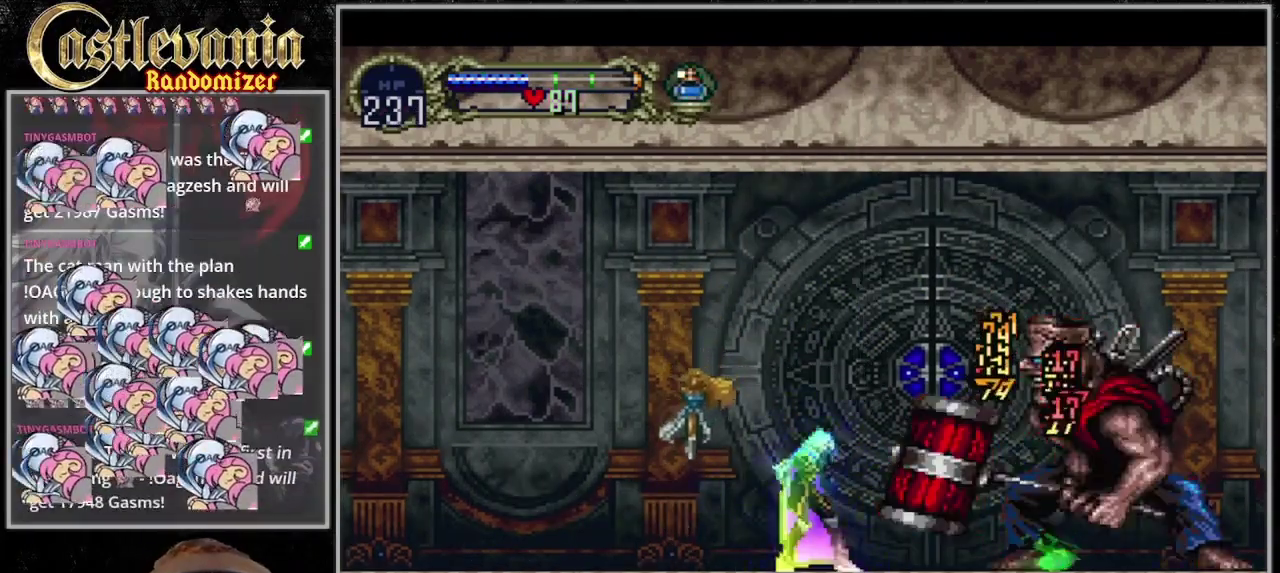
{"buttons": [], "events": []}
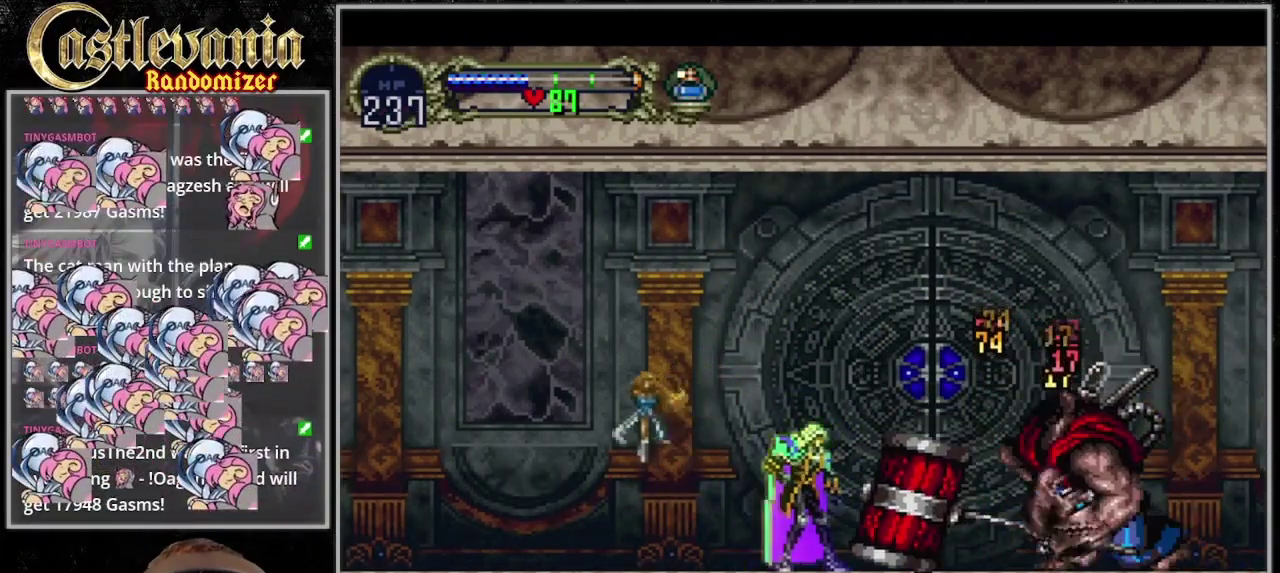
{"buttons": [], "events": []}
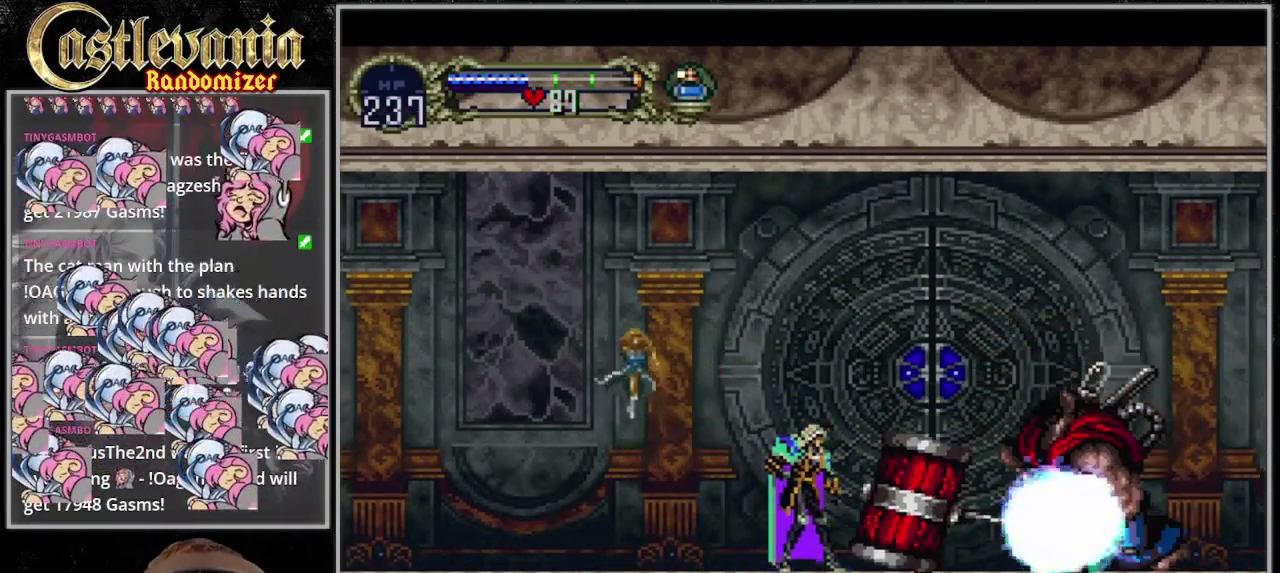
{"buttons": ["DPAD_RIGHT"], "events": [[133, "DPAD_RIGHT", "down"]]}
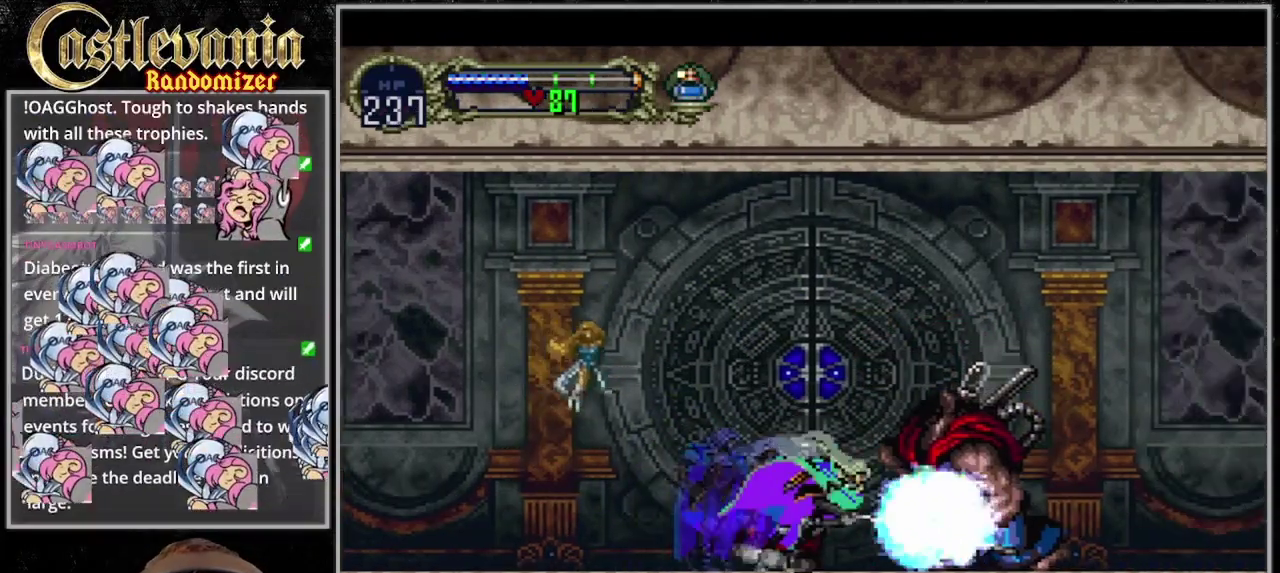
{"buttons": ["TRIANGLE"], "events": [[67, "DPAD_RIGHT", "up"], [133, "TRIANGLE", "down"], [267, "TRIANGLE", "up"], [467, "TRIANGLE", "down"]]}
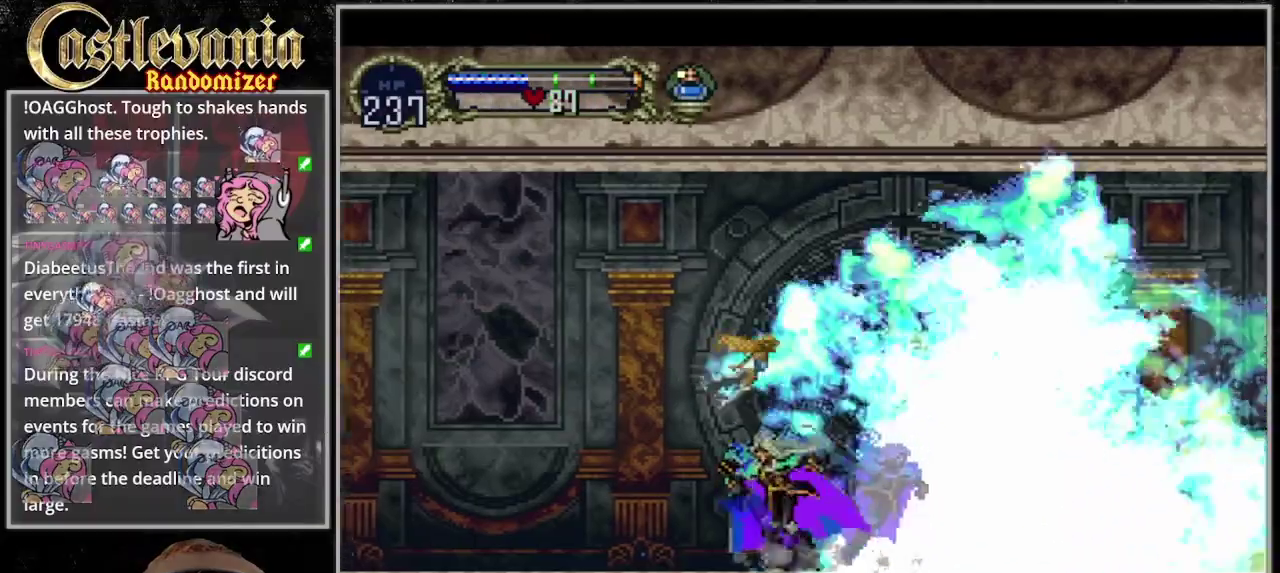
{"buttons": [], "events": [[67, "TRIANGLE", "up"], [200, "DPAD_RIGHT", "down"], [300, "TRIANGLE", "down"], [333, "DPAD_RIGHT", "up"], [433, "TRIANGLE", "up"]]}
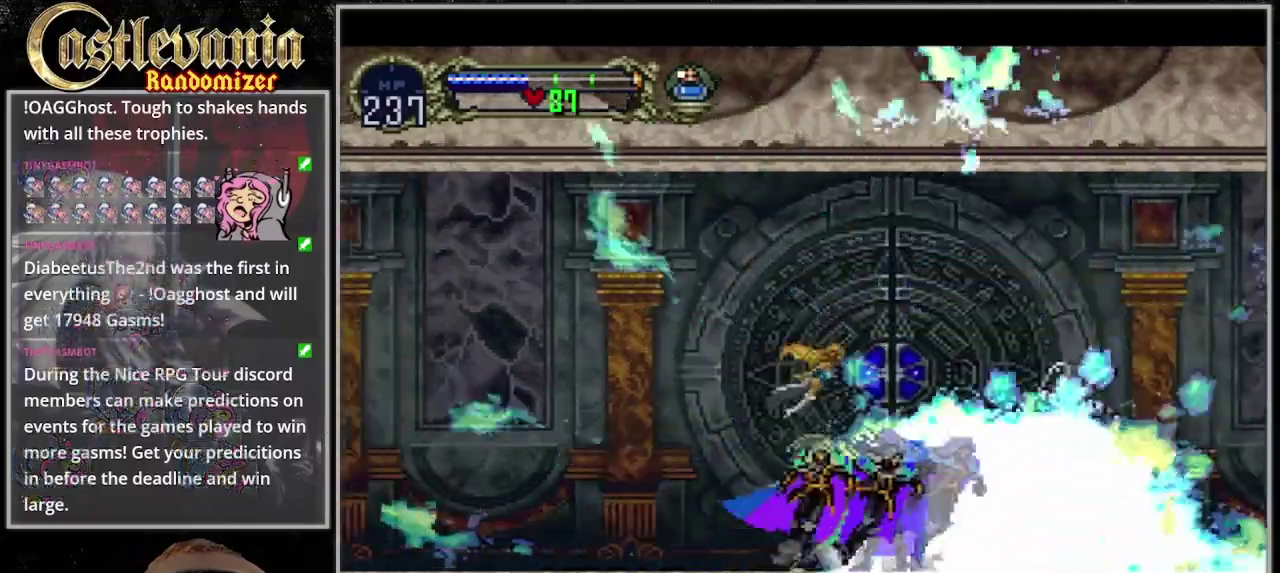
{"buttons": ["DPAD_RIGHT"], "events": [[133, "TRIANGLE", "down"], [300, "TRIANGLE", "up"], [433, "DPAD_RIGHT", "down"]]}
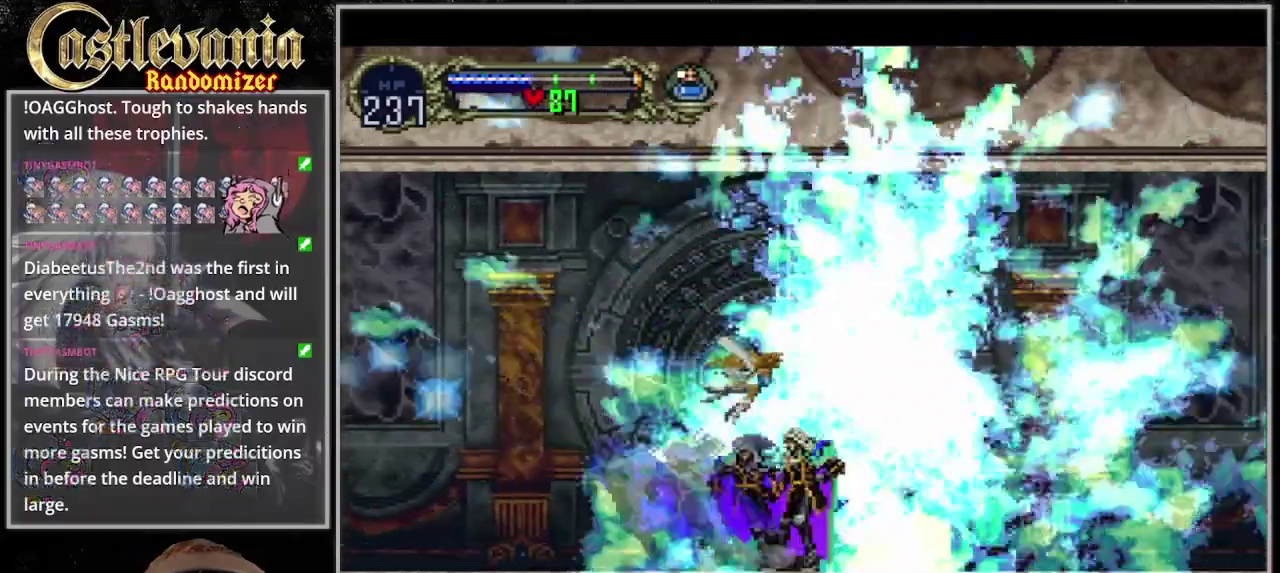
{"buttons": ["TRIANGLE"], "events": [[33, "TRIANGLE", "down"], [67, "DPAD_RIGHT", "up"], [167, "TRIANGLE", "up"], [400, "TRIANGLE", "down"]]}
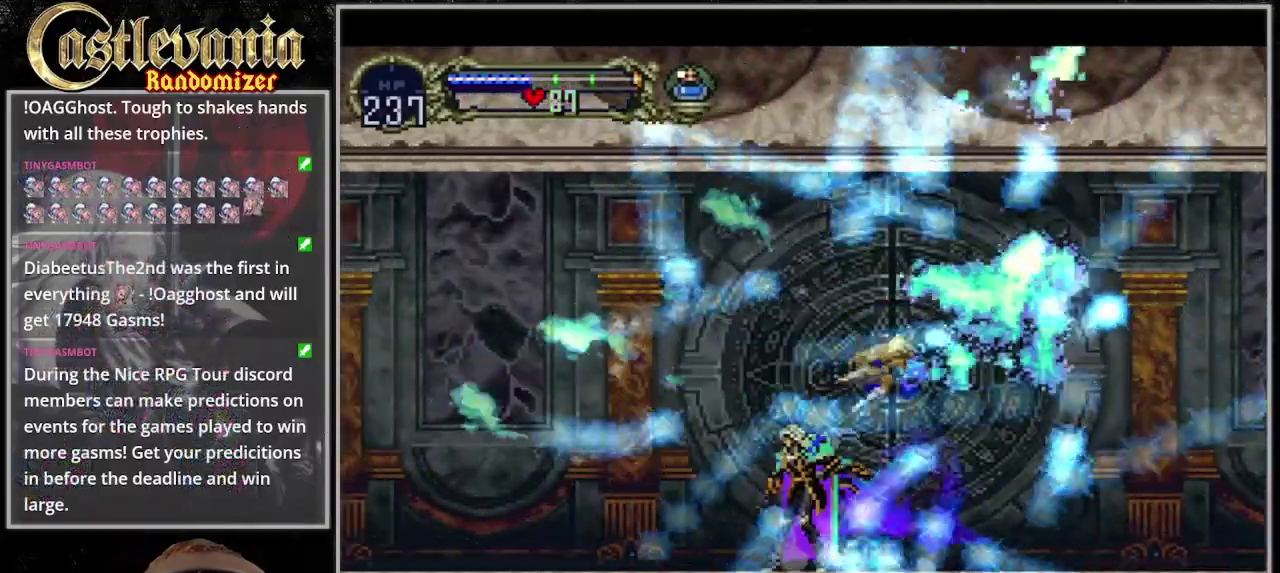
{"buttons": ["TRIANGLE"], "events": [[33, "TRIANGLE", "up"], [400, "TRIANGLE", "down"]]}
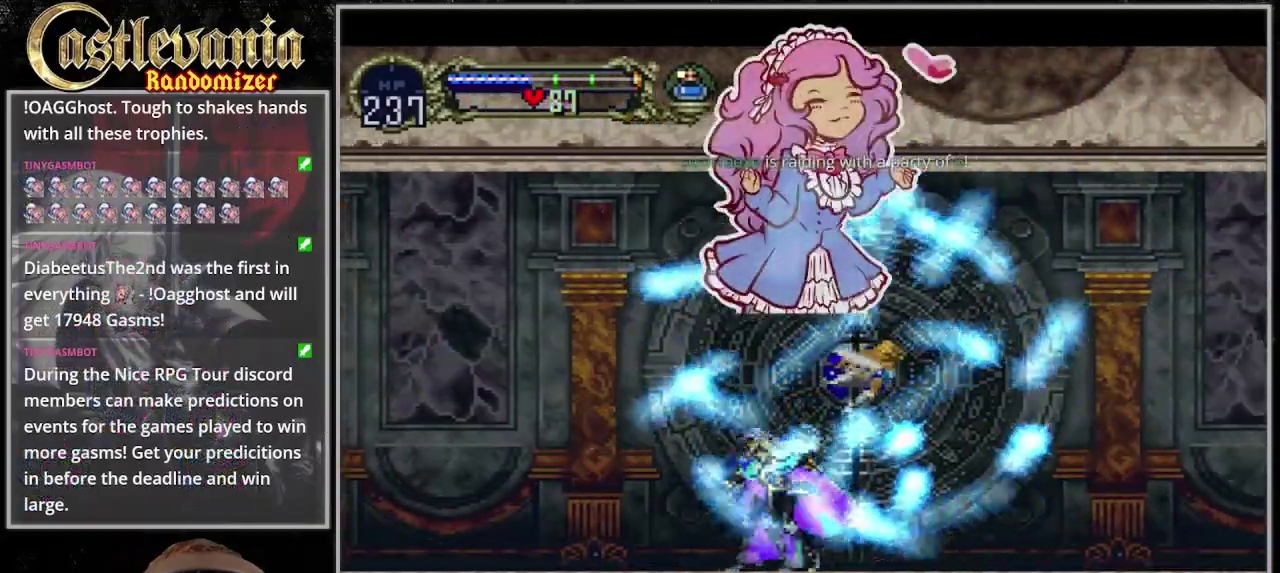
{"buttons": [], "events": [[33, "TRIANGLE", "up"]]}
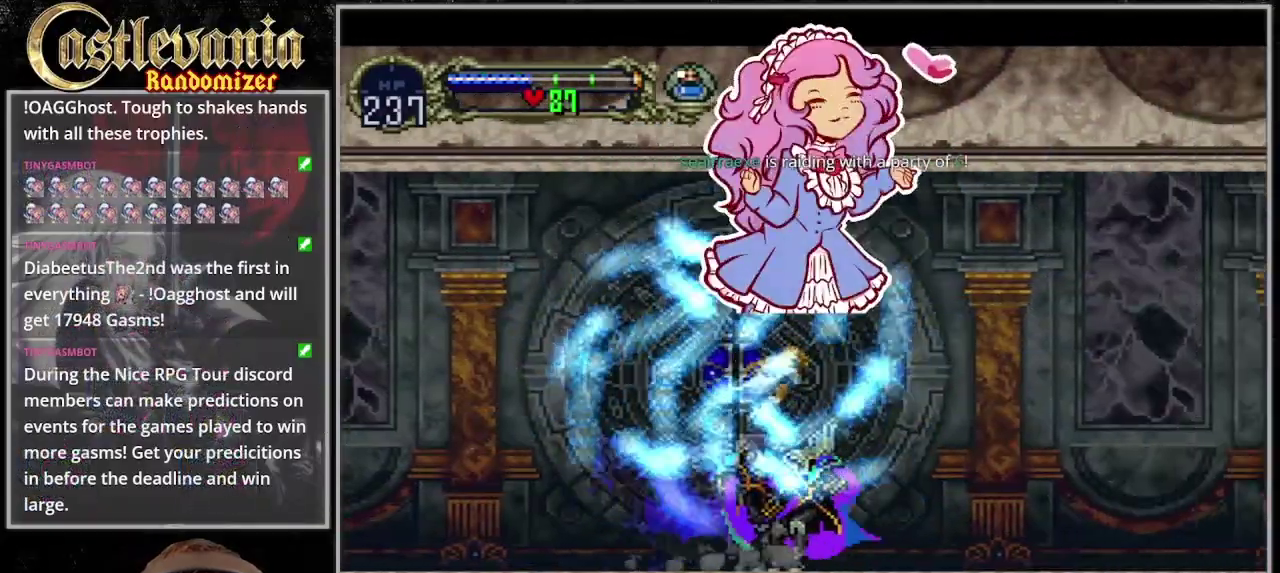
{"buttons": [], "events": []}
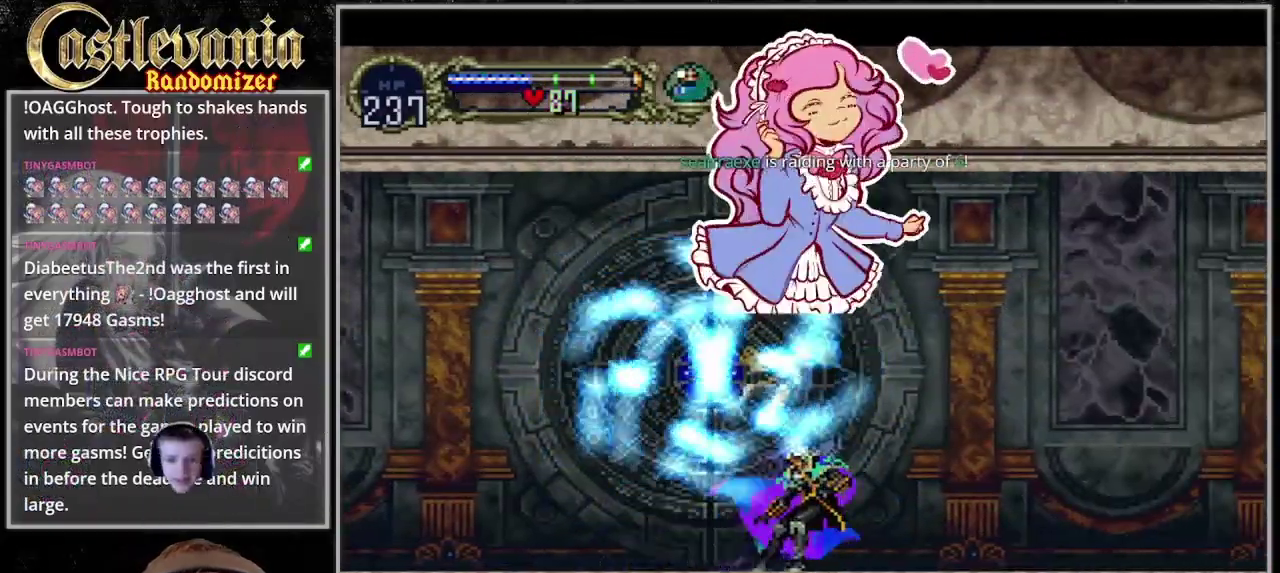
{"buttons": [], "events": []}
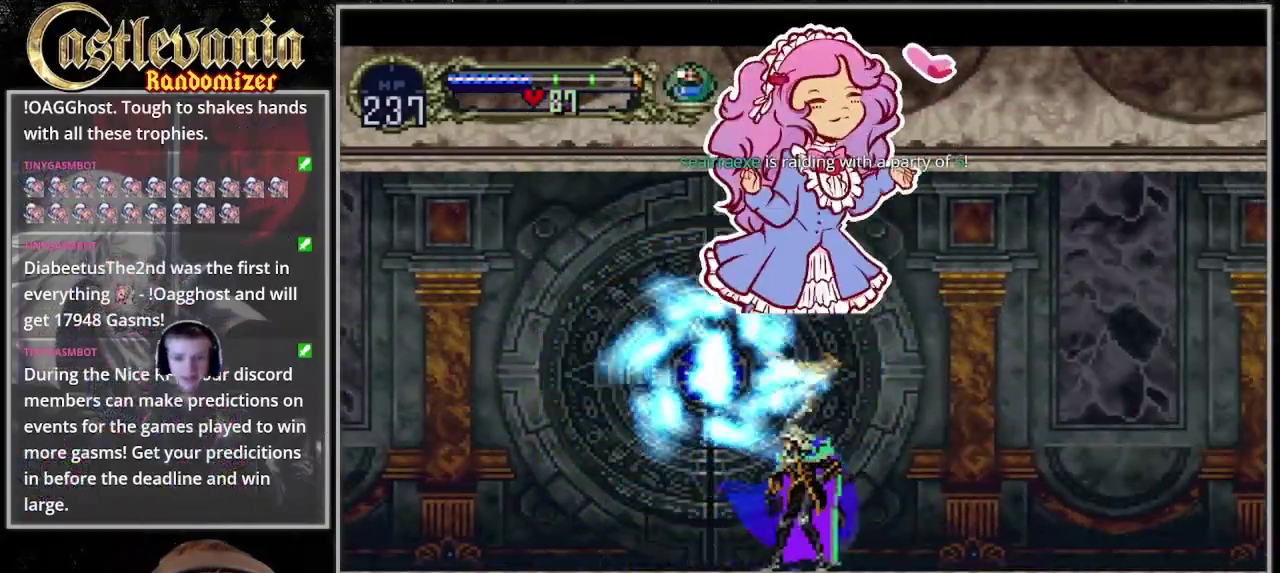
{"buttons": [], "events": []}
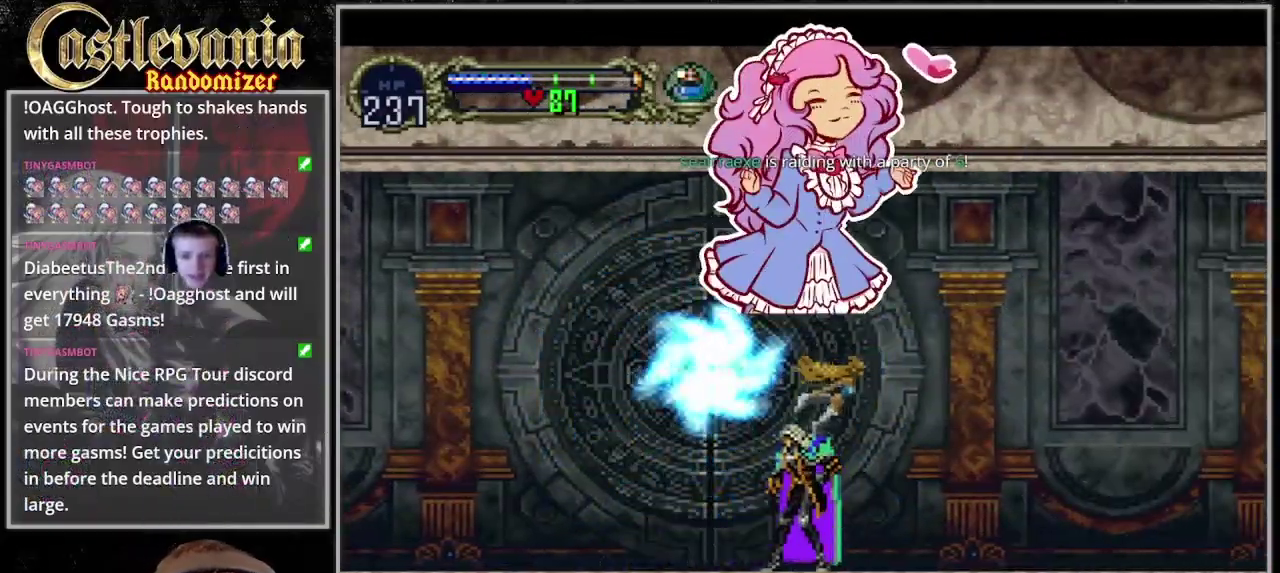
{"buttons": [], "events": []}
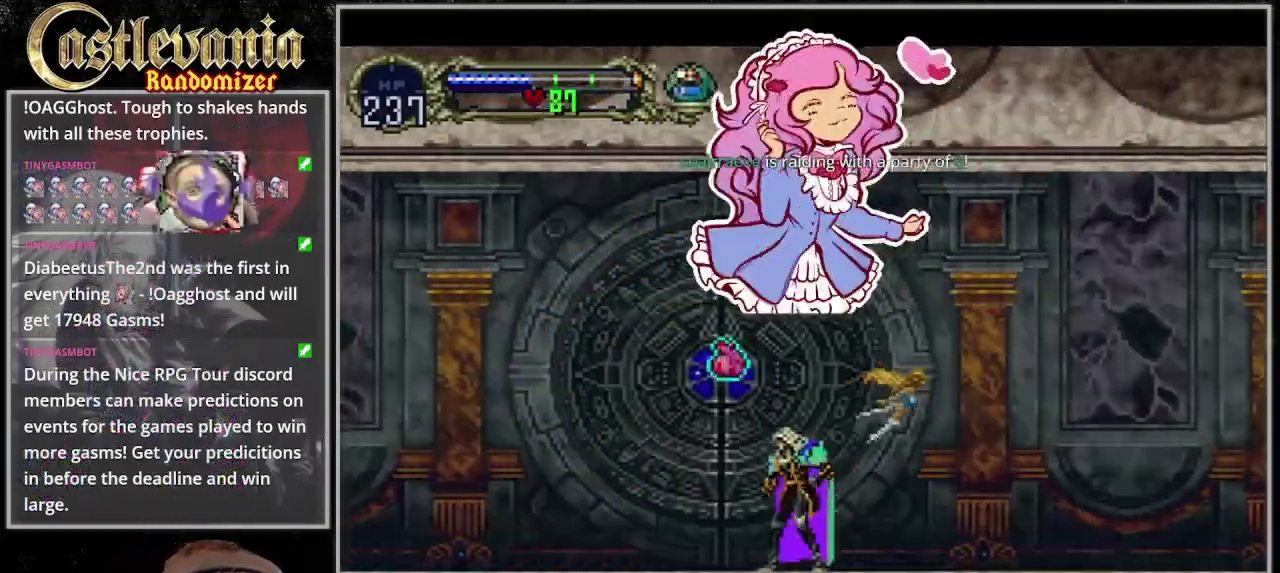
{"buttons": [], "events": []}
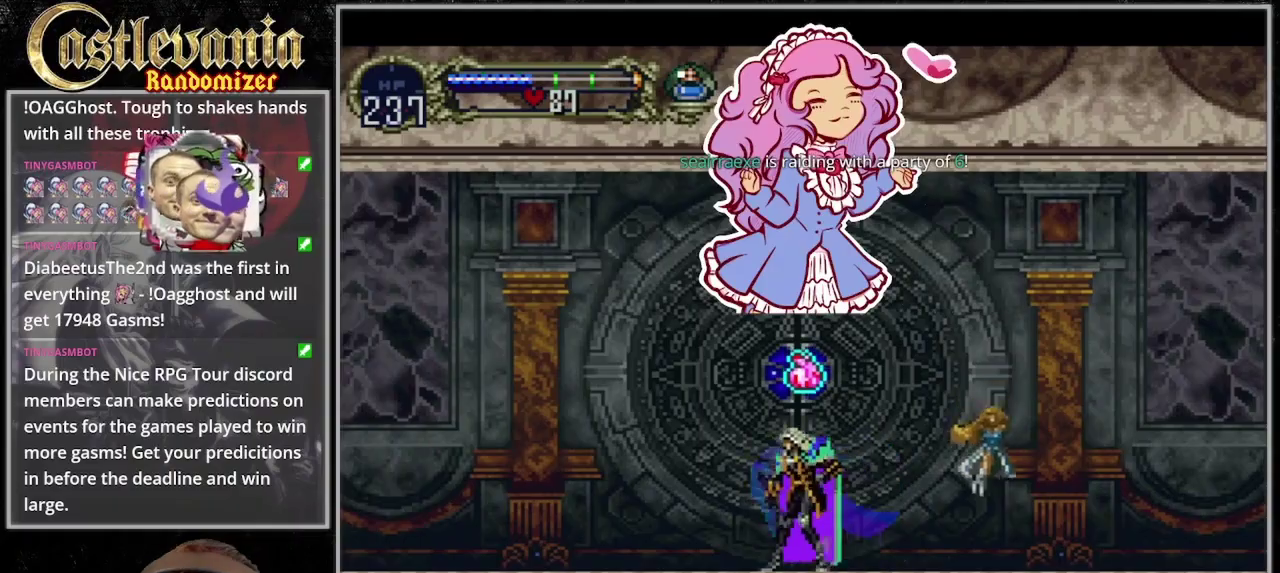
{"buttons": [], "events": []}
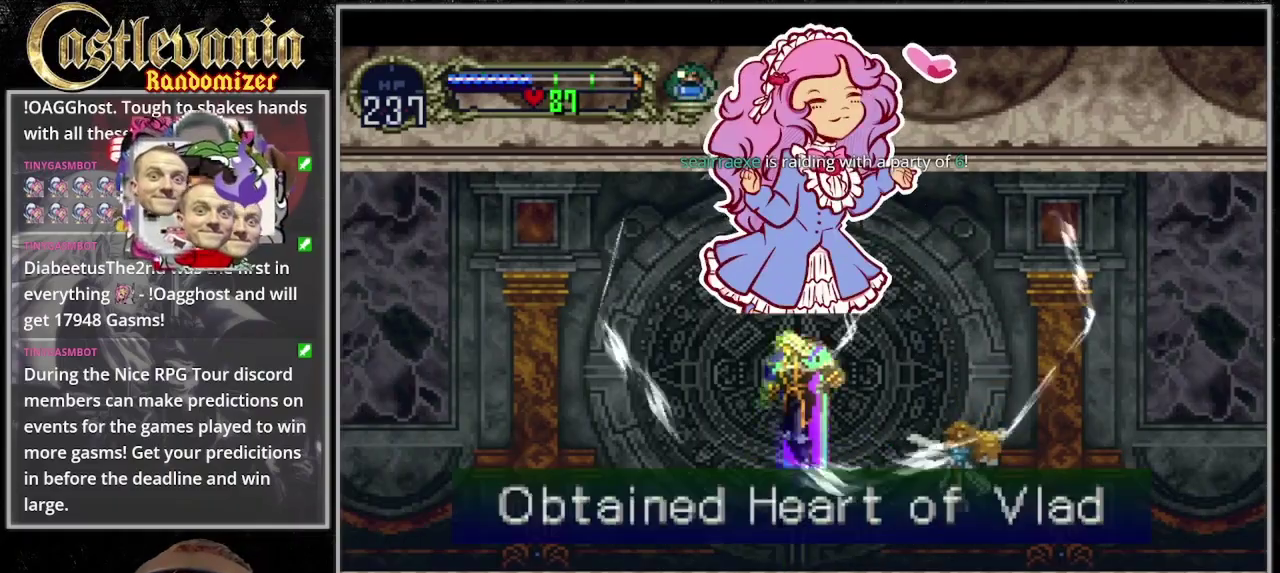
{"buttons": [], "events": []}
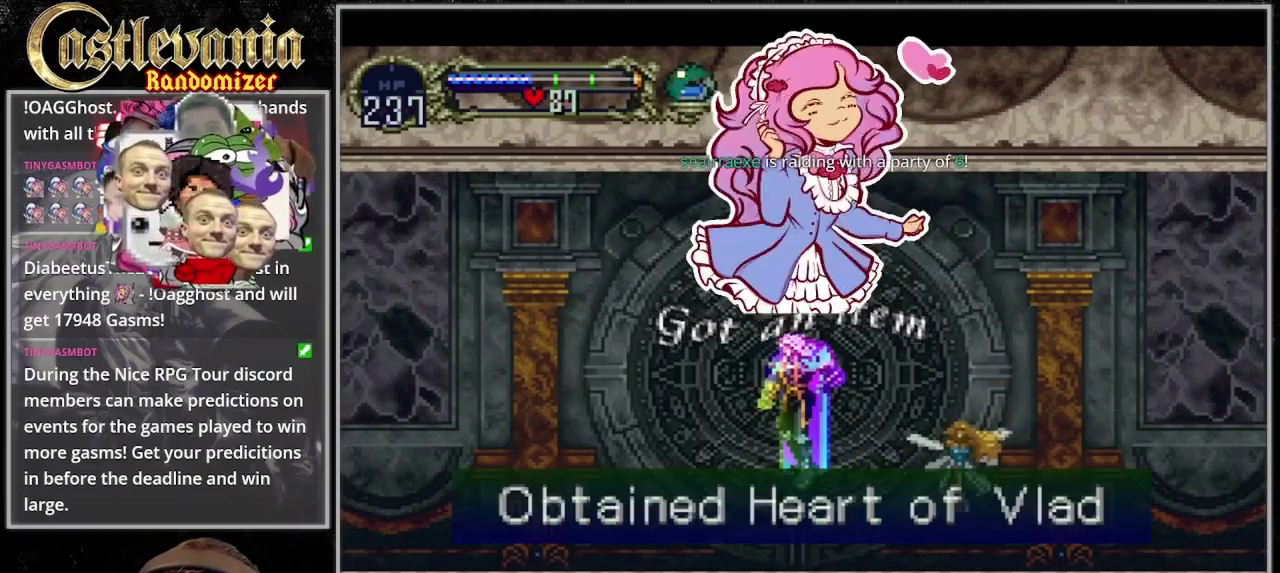
{"buttons": [], "events": []}
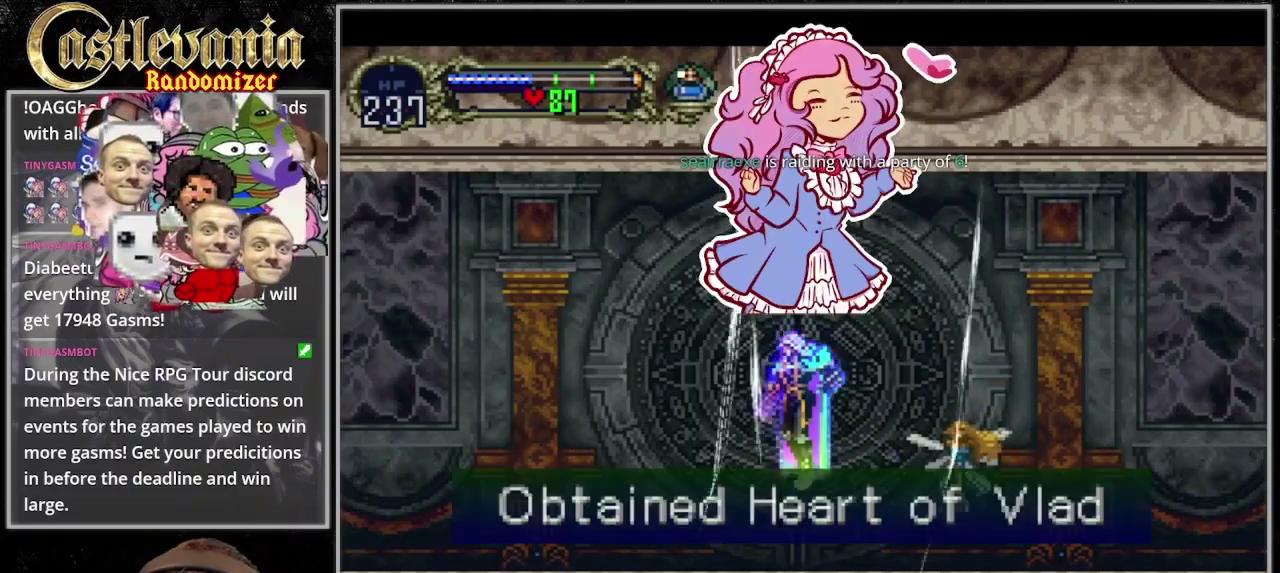
{"buttons": [], "events": []}
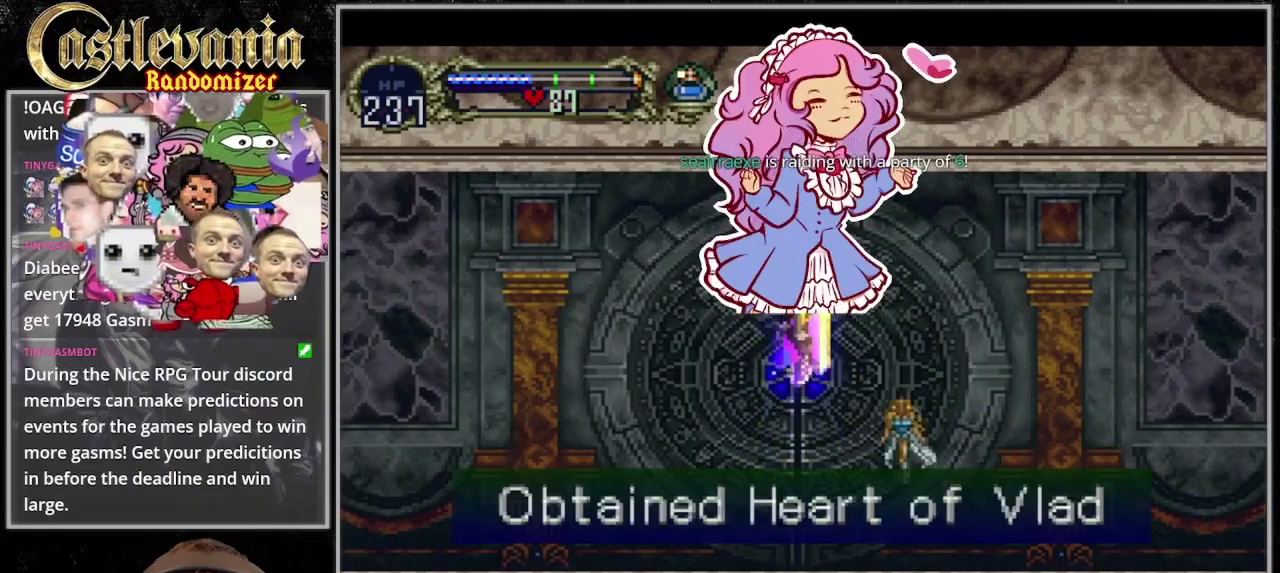
{"buttons": [], "events": []}
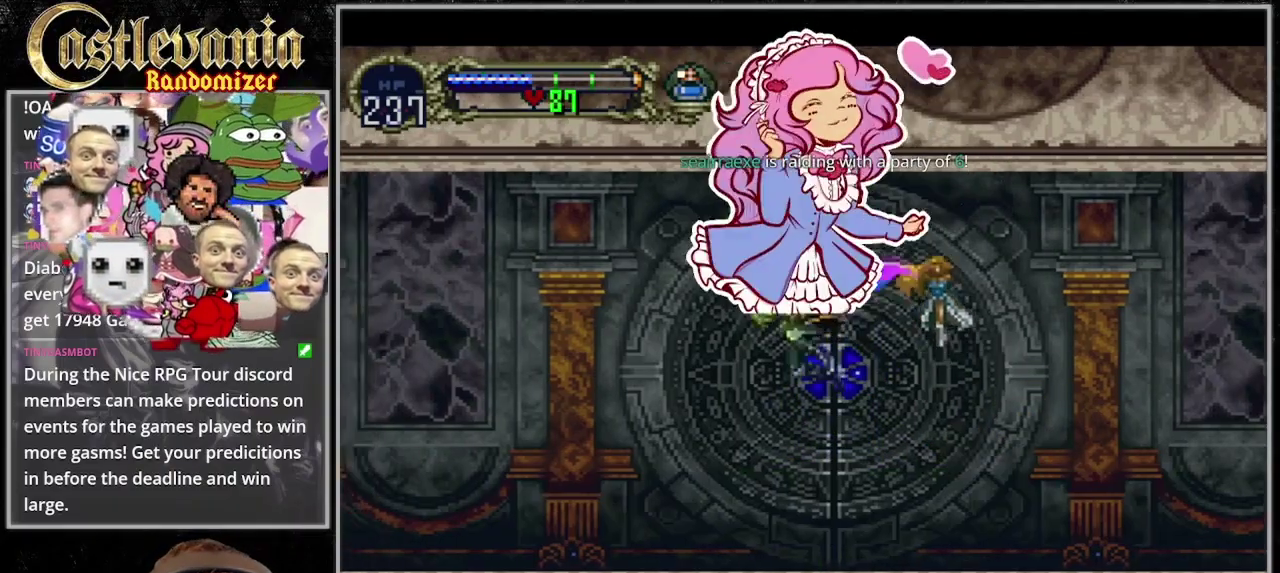
{"buttons": ["DPAD_RIGHT"], "events": [[433, "DPAD_RIGHT", "down"]]}
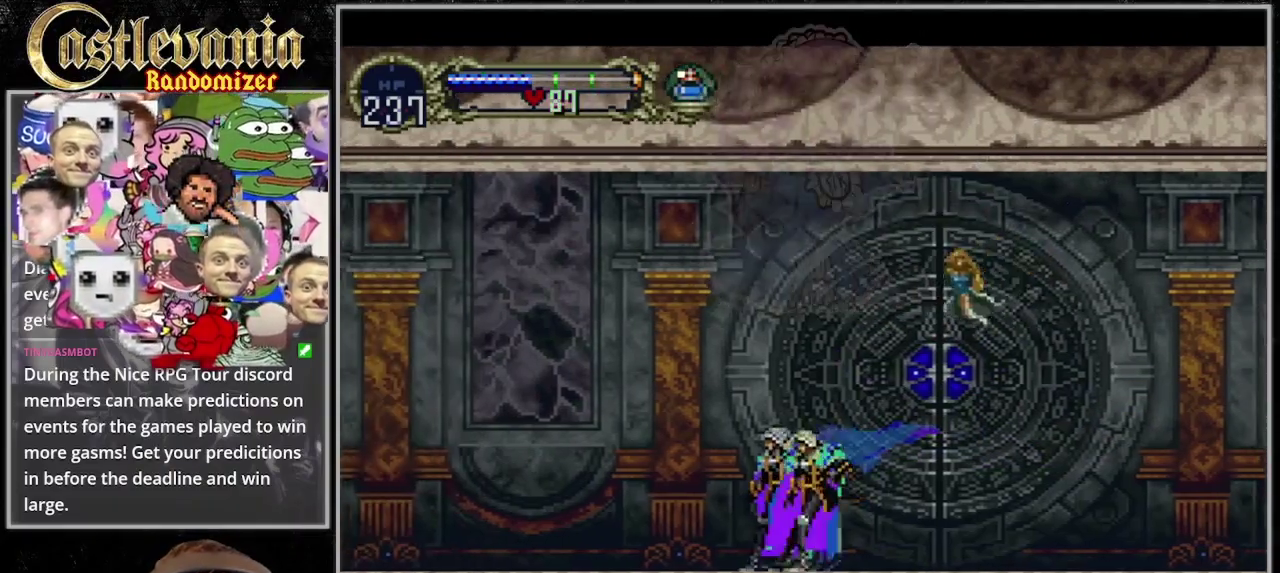
{"buttons": ["TRIANGLE"], "events": [[67, "TRIANGLE", "down"], [100, "DPAD_RIGHT", "up"], [133, "CIRCLE", "down"], [167, "TRIANGLE", "up"], [233, "CIRCLE", "up"], [233, "TRIANGLE", "down"], [333, "CIRCLE", "down"], [400, "CIRCLE", "up"]]}
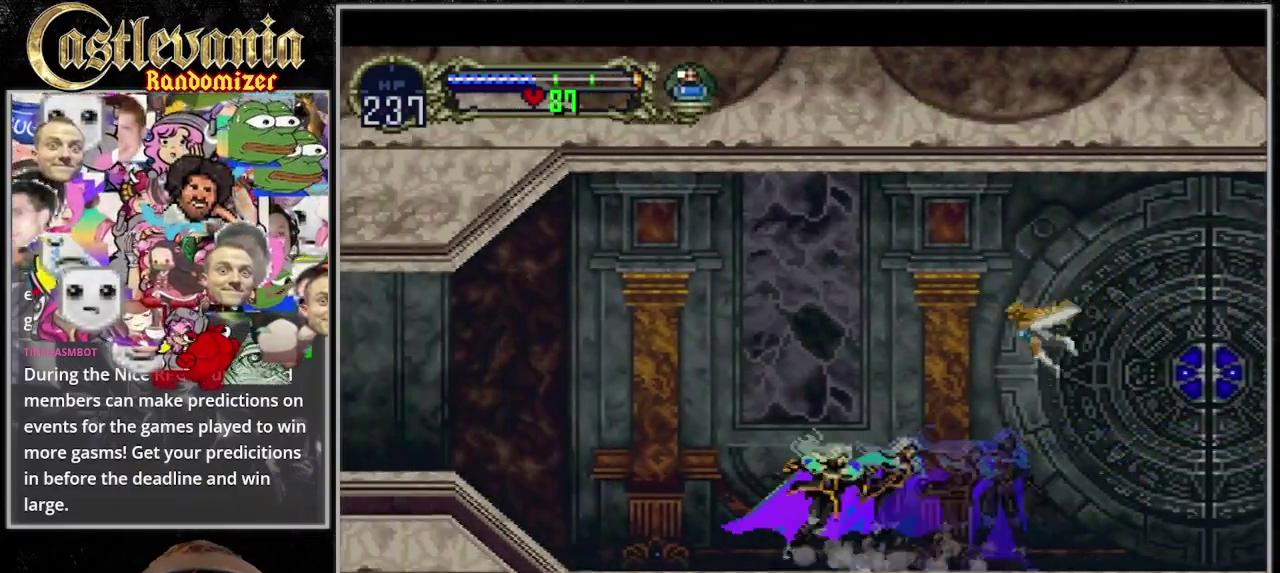
{"buttons": [], "events": [[300, "CIRCLE", "down"], [300, "TRIANGLE", "up"], [367, "CIRCLE", "up"], [367, "TRIANGLE", "down"], [467, "TRIANGLE", "up"]]}
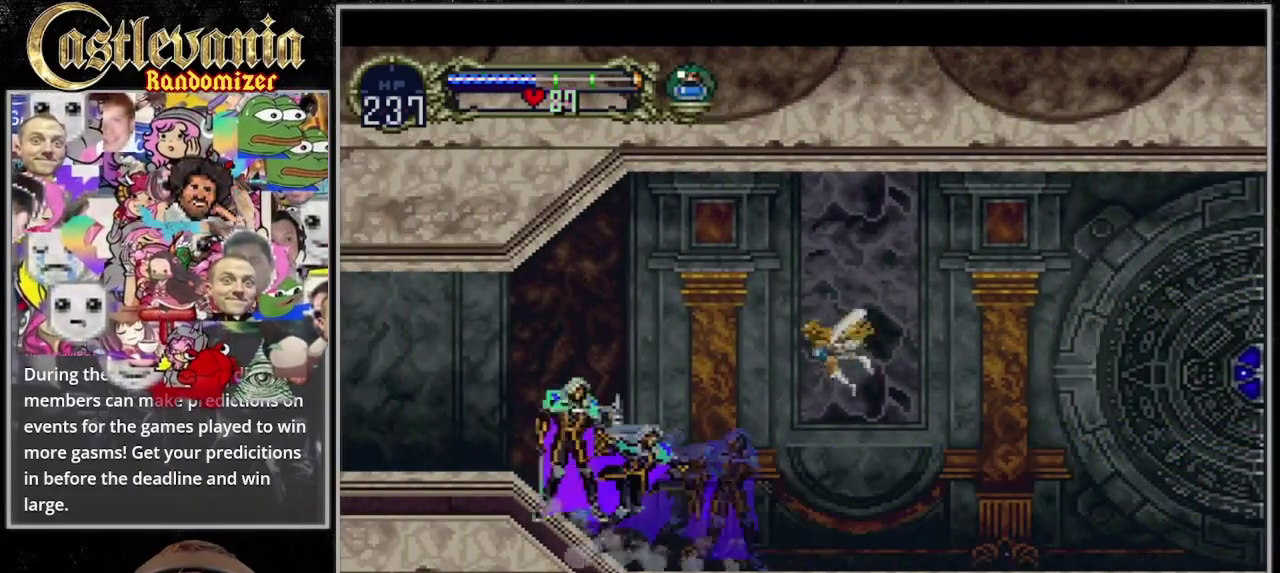
{"buttons": ["TRIANGLE"], "events": [[167, "TRIANGLE", "down"], [267, "CIRCLE", "down"], [267, "TRIANGLE", "up"], [333, "CIRCLE", "up"], [333, "TRIANGLE", "down"]]}
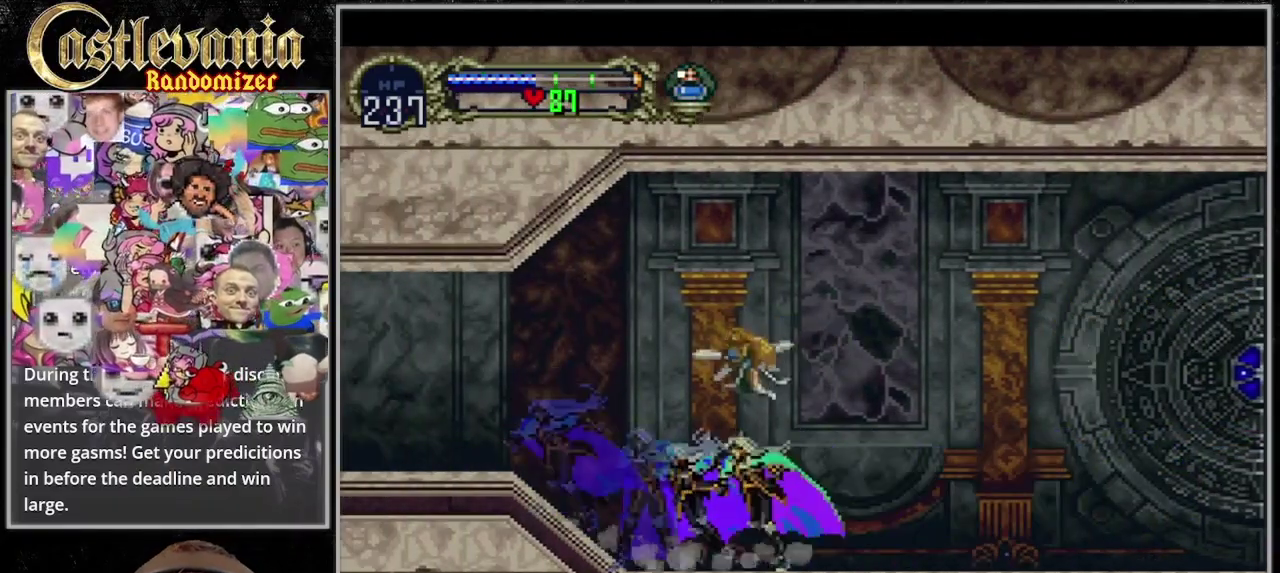
{"buttons": ["CIRCLE"], "events": [[200, "CIRCLE", "down"], [267, "CIRCLE", "up"], [333, "CIRCLE", "down"], [333, "TRIANGLE", "up"], [400, "TRIANGLE", "down"], [433, "CIRCLE", "up"], [500, "CIRCLE", "down"], [500, "TRIANGLE", "up"]]}